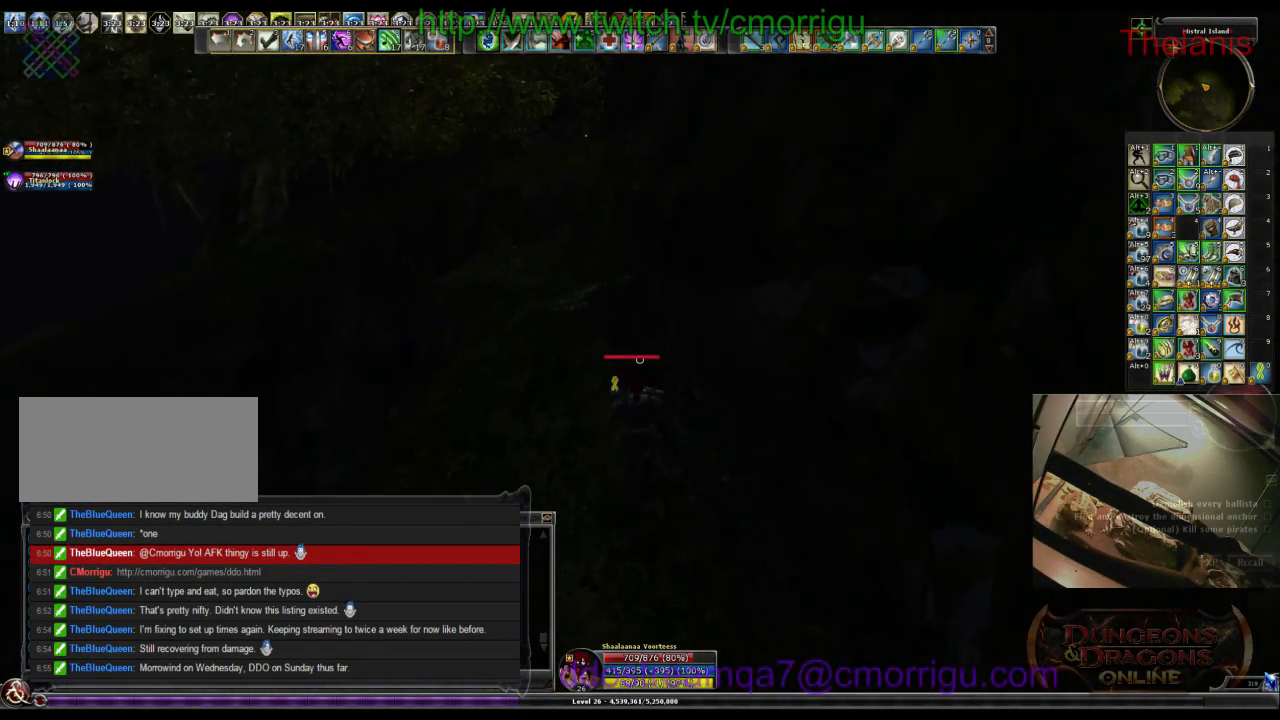
Gameplay with keyboard; each line is a JSON object with the keys held at the frame after it. "events" lists presses ("down") and releases ("up") of ".", "/", "0", "1", "2", "3", "4", "5", "6", "7", "8", "9", "a", "b", "backslash", "backspace", "c", "caps_lock", "comma", "ctrl_l", "ctrl_r", "d", "e", "equals", "escape", "f", "f1", "f10", "f11", "f12", "f2", "f3", "f4", "f5", "f6", "f7", "f8", "f9", "g", "h", "i", "j", "k", "l", "lbracket", "m", "minus", "n", "o", "p", "q", "quote", "r", "rbracket", "return", "s", "semicolon", "shift_l", "shift_r", "space", "t", "tab", "tilde", "u", "v", "w", "x", "y" and "z" between this image and that frame as [ms after this image, input, new state], when the widget could be followed in between. No other keys are recorded. Mouse input is not recorded.
{"keys": ["w"], "events": []}
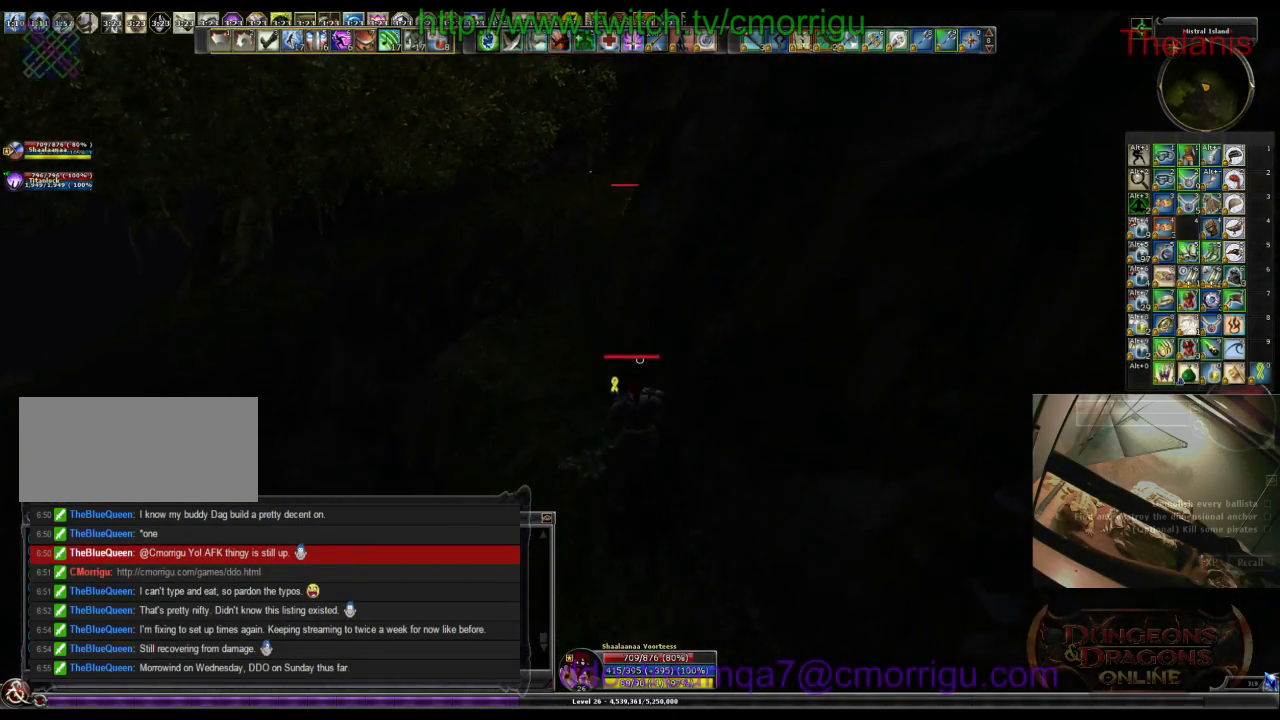
{"keys": ["w"], "events": []}
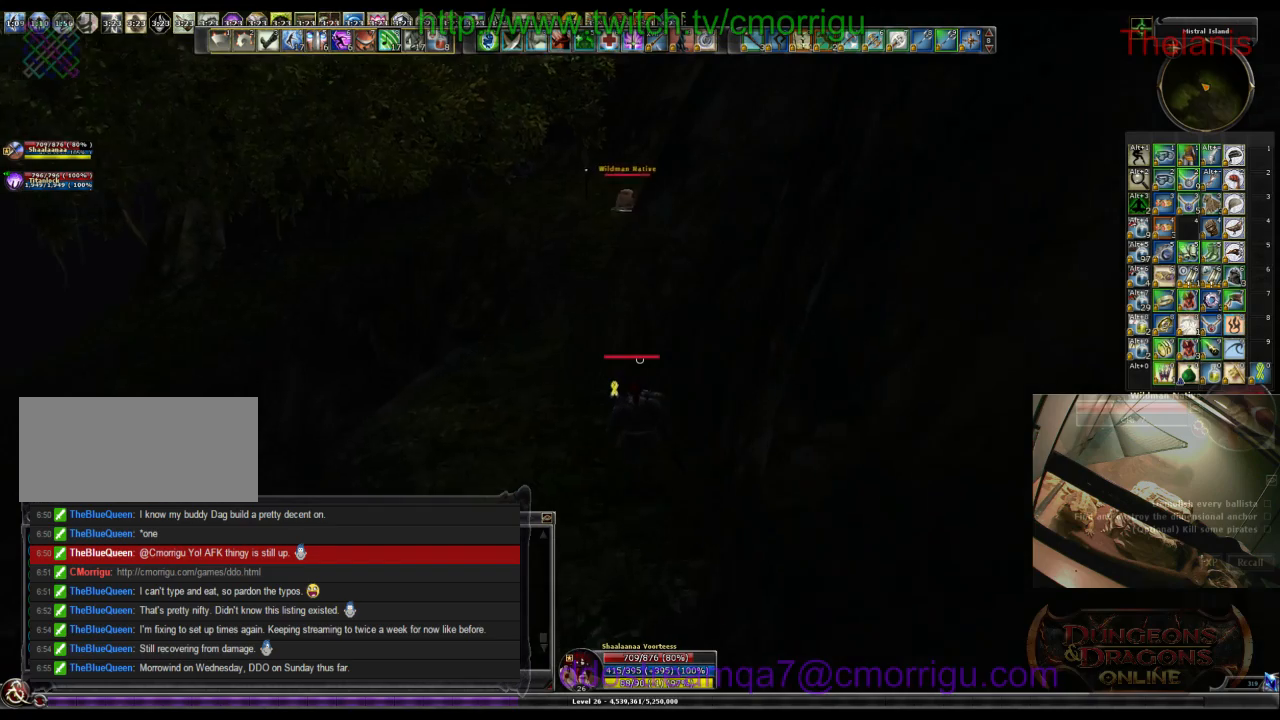
{"keys": ["w"], "events": []}
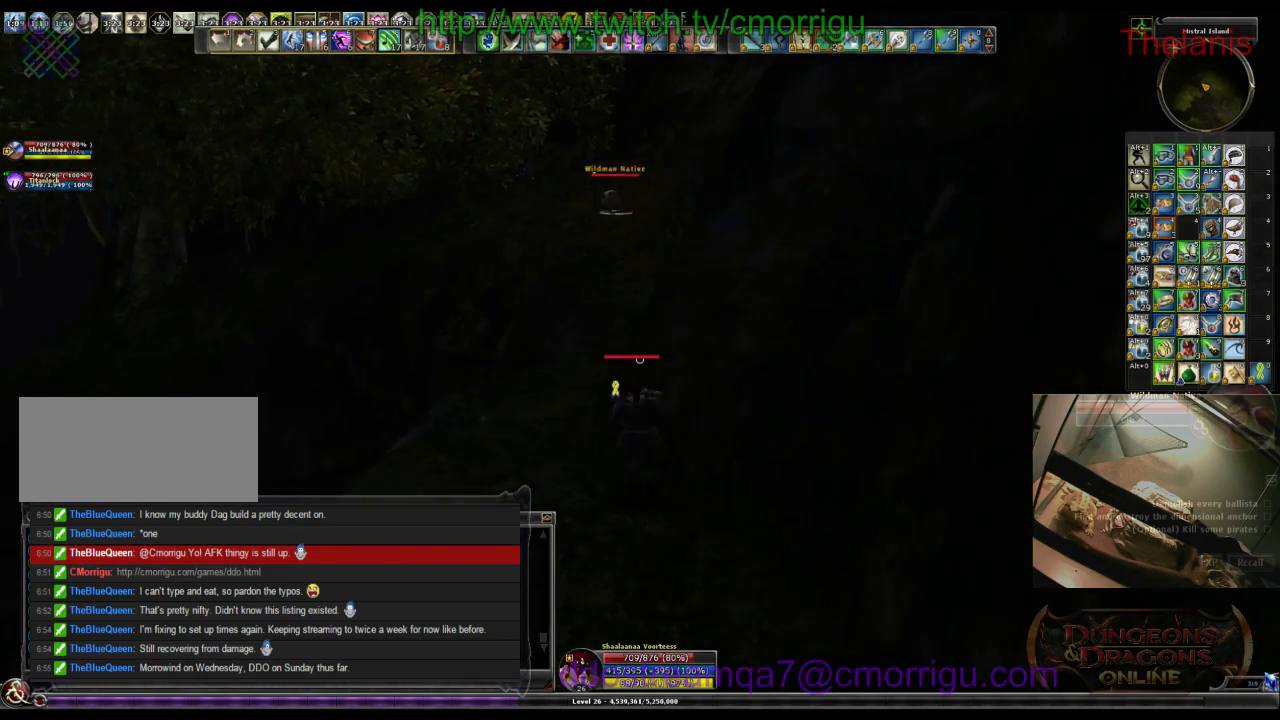
{"keys": ["w"], "events": []}
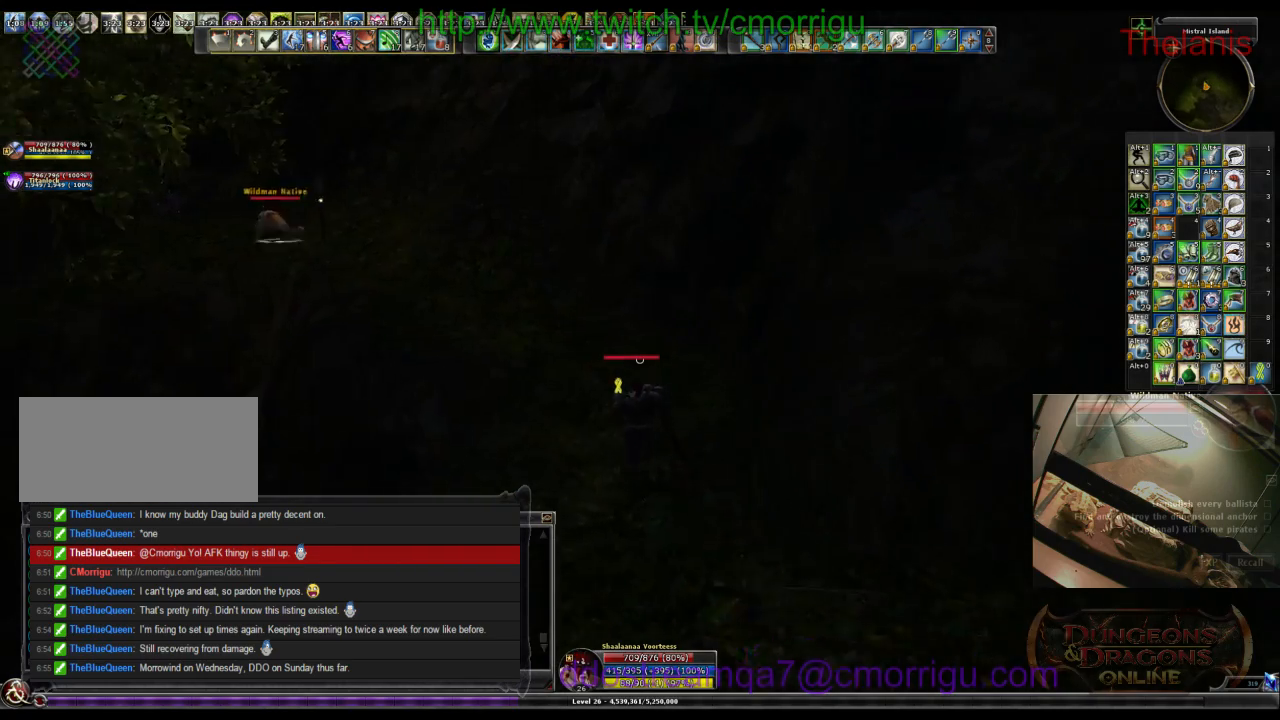
{"keys": ["w"], "events": []}
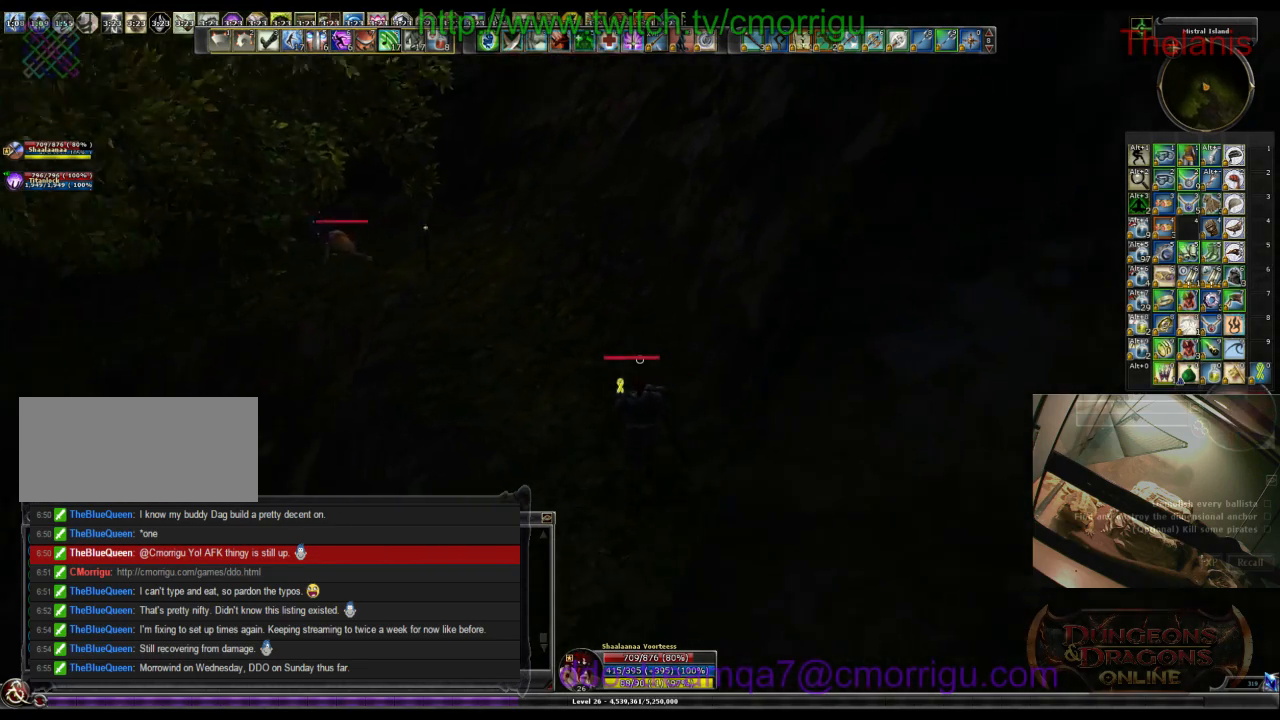
{"keys": ["w"], "events": []}
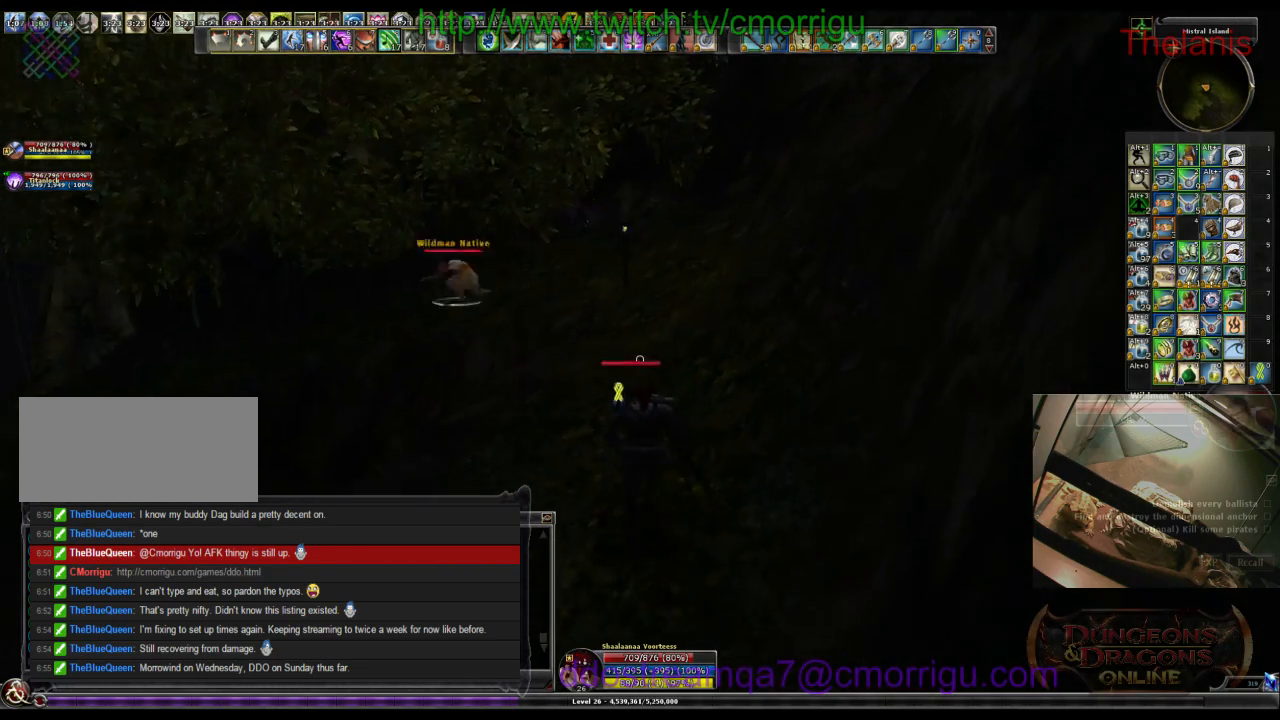
{"keys": ["w"], "events": []}
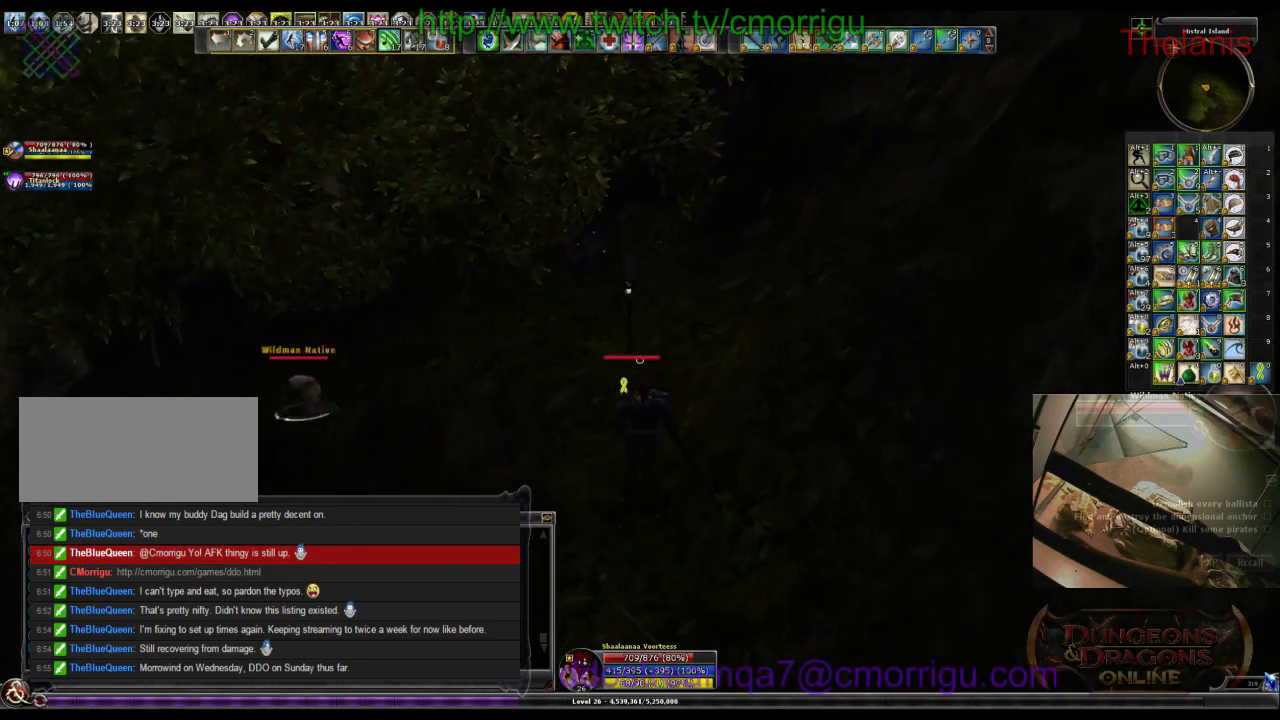
{"keys": ["w"], "events": []}
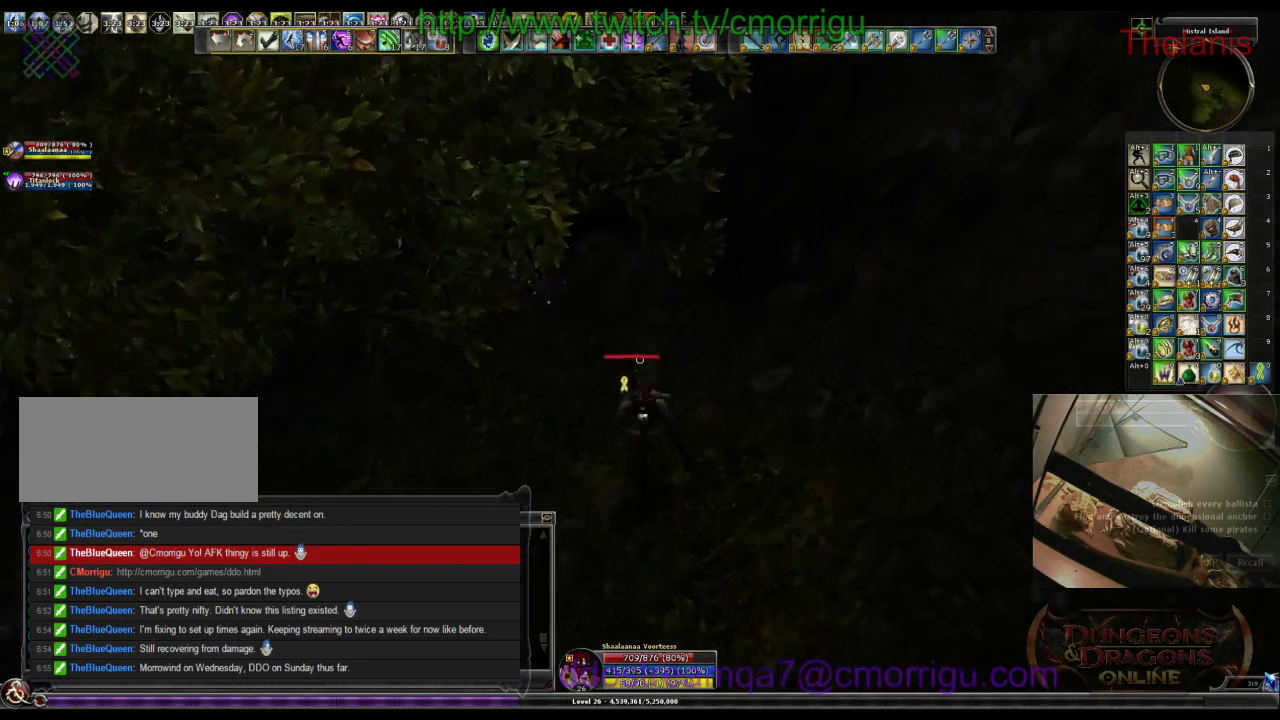
{"keys": ["w"], "events": []}
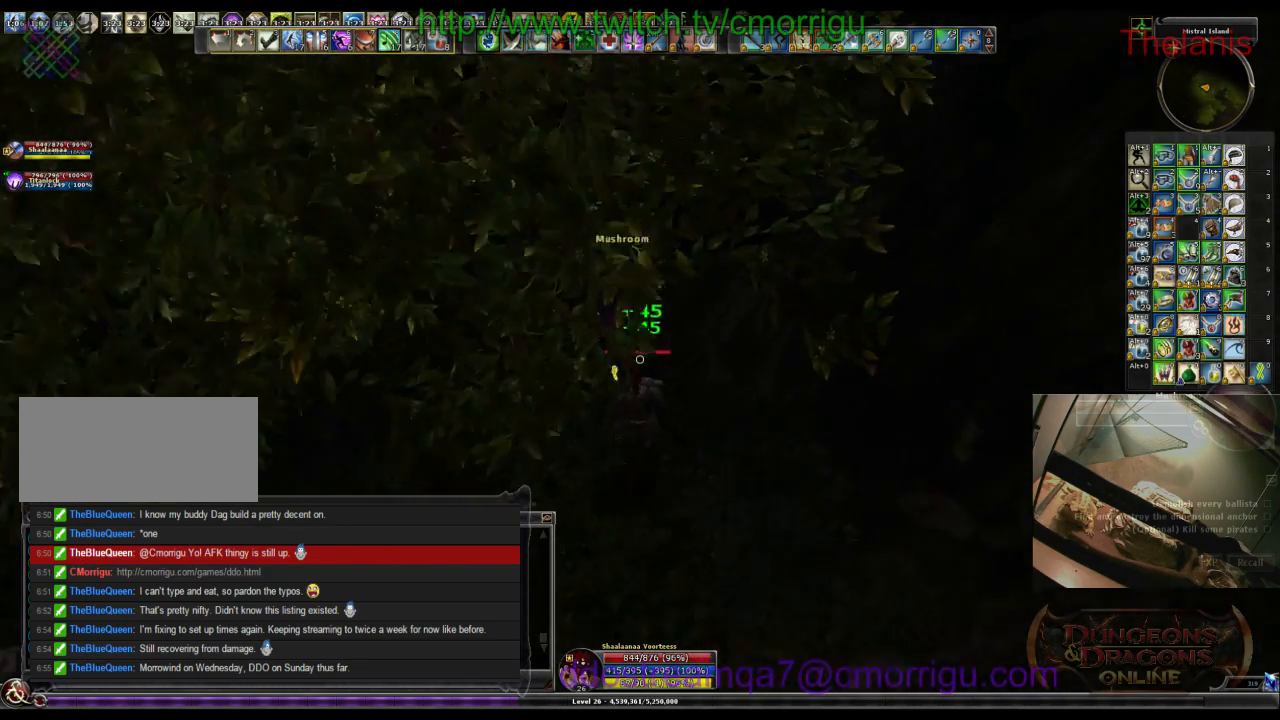
{"keys": [], "events": [[133, "w", "up"], [200, "e", "down"], [400, "e", "up"]]}
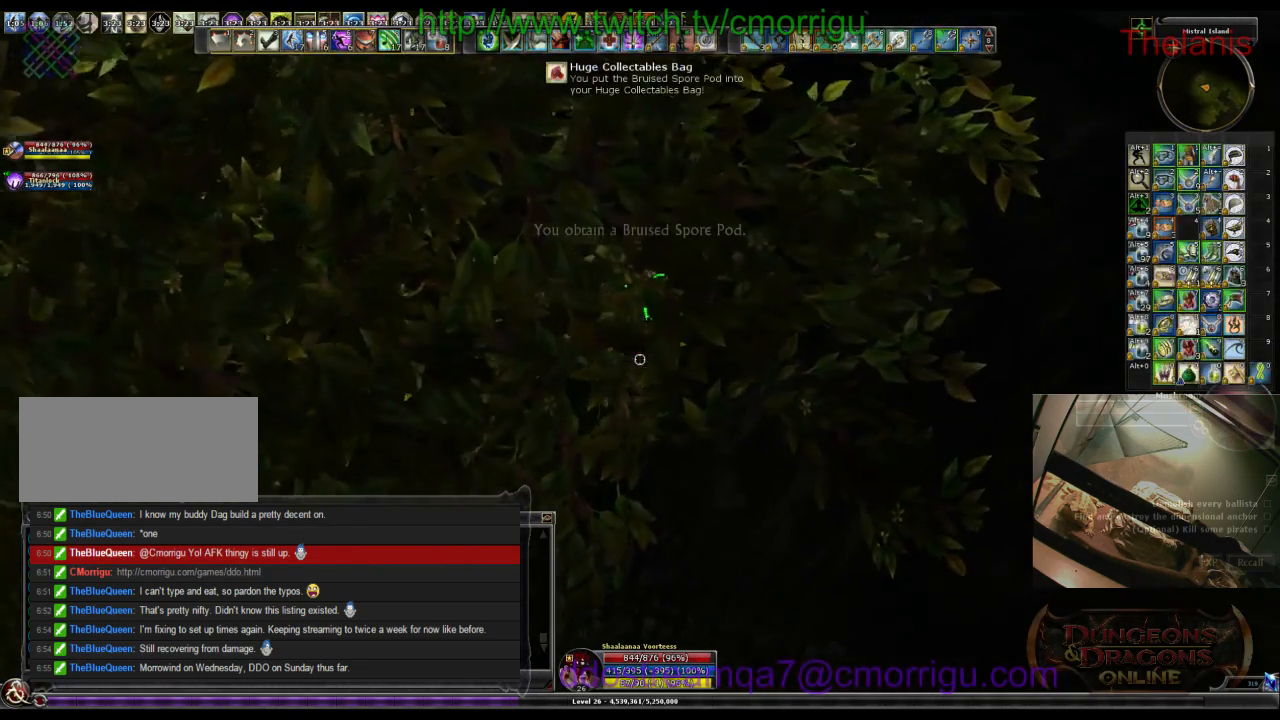
{"keys": ["a", "s"], "events": [[367, "a", "down"], [433, "s", "down"]]}
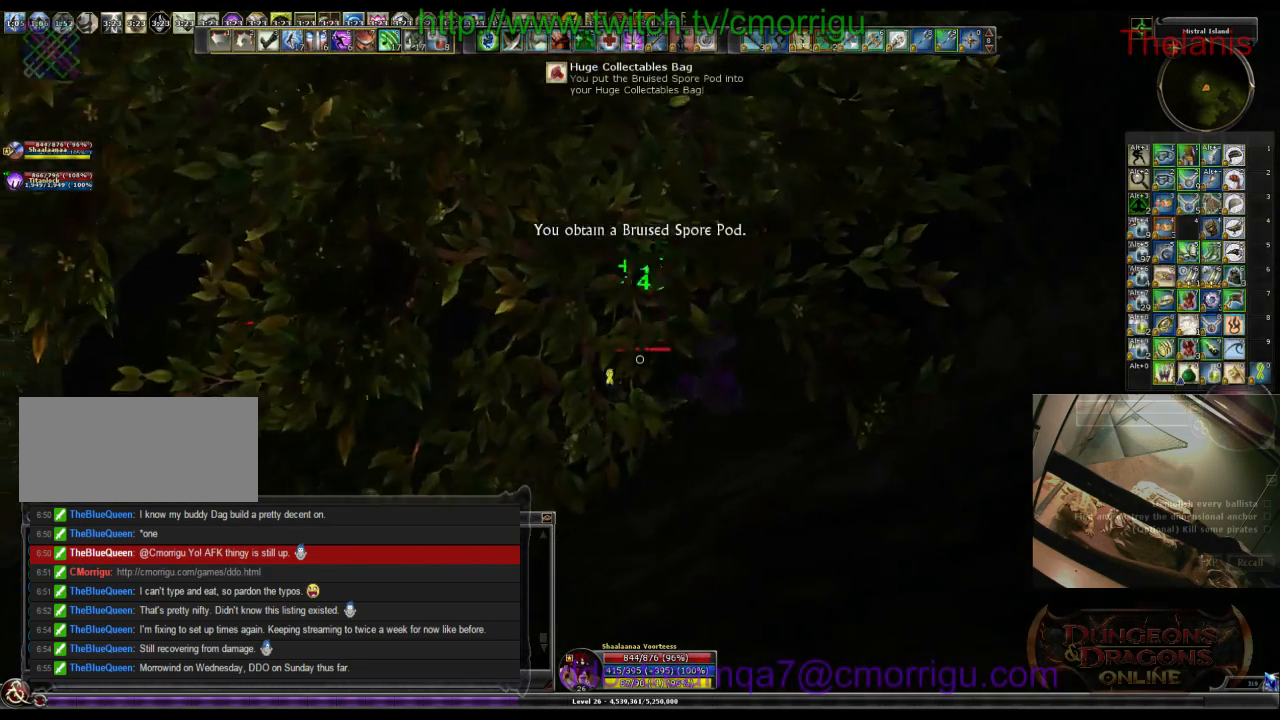
{"keys": [], "events": [[367, "s", "up"], [400, "a", "up"]]}
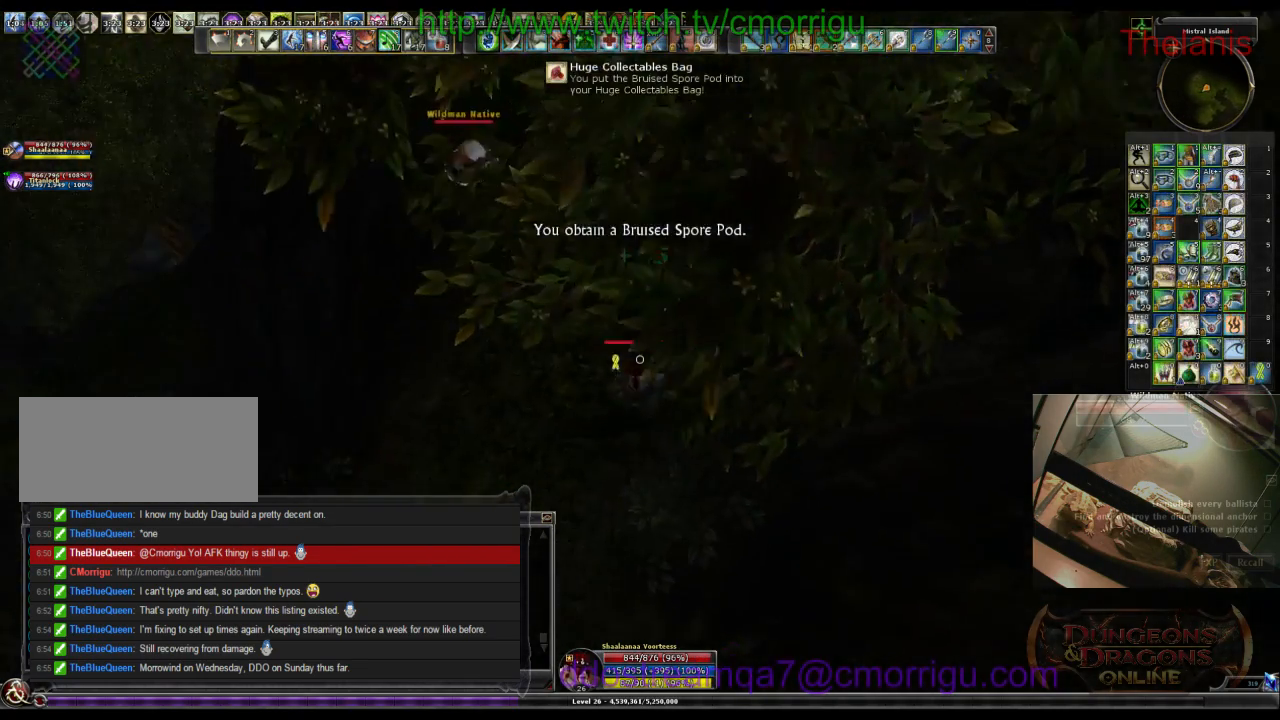
{"keys": ["a", "w"], "events": [[333, "w", "down"], [467, "a", "down"]]}
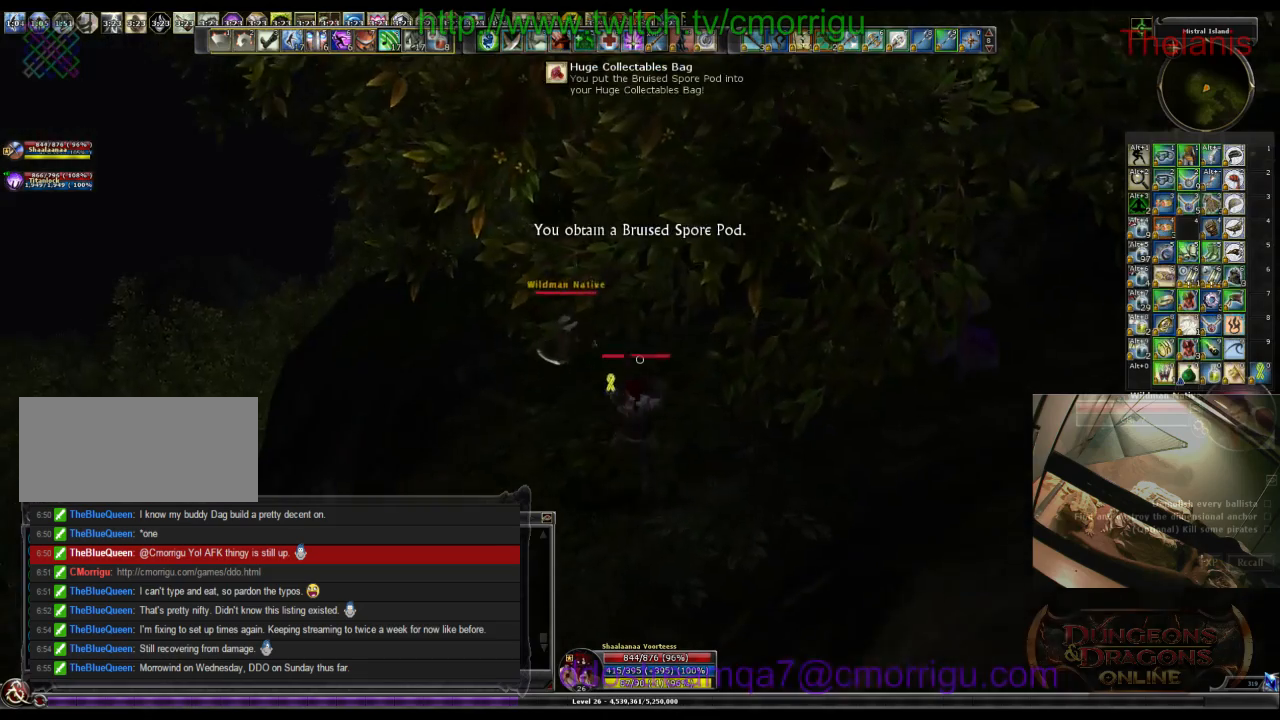
{"keys": [], "events": [[67, "a", "up"], [233, "w", "up"]]}
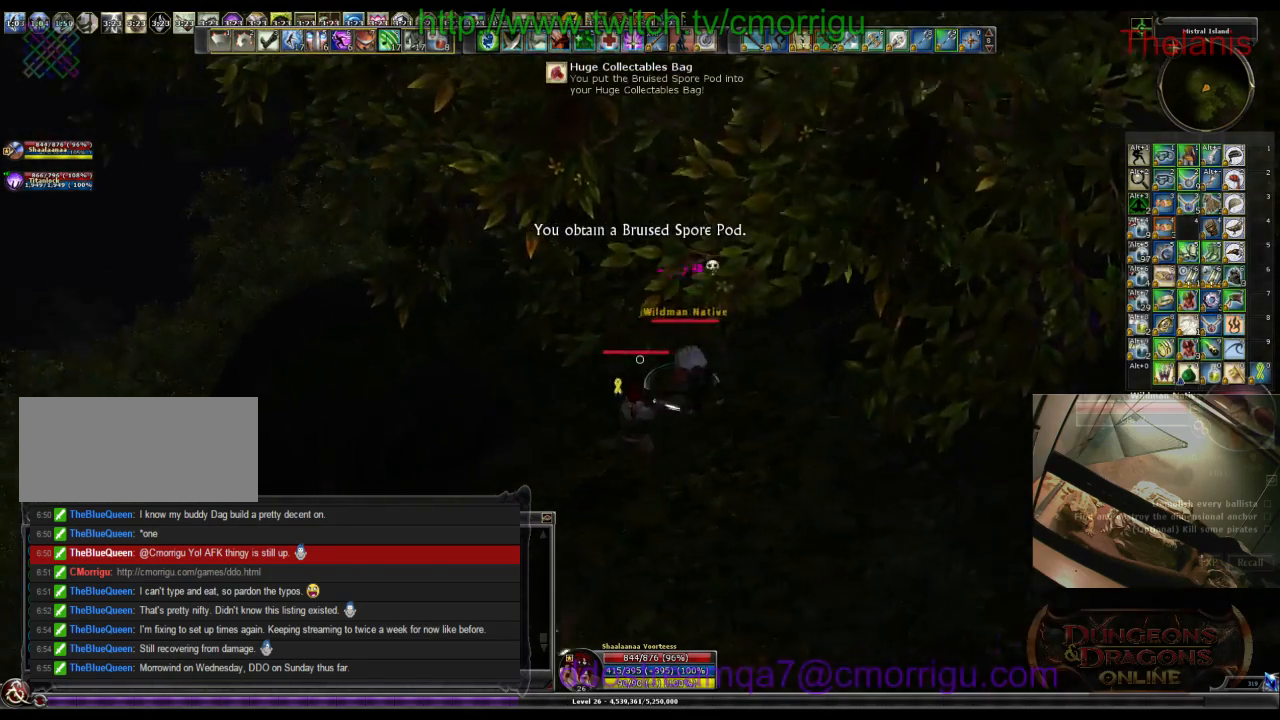
{"keys": ["1"], "events": [[500, "1", "down"]]}
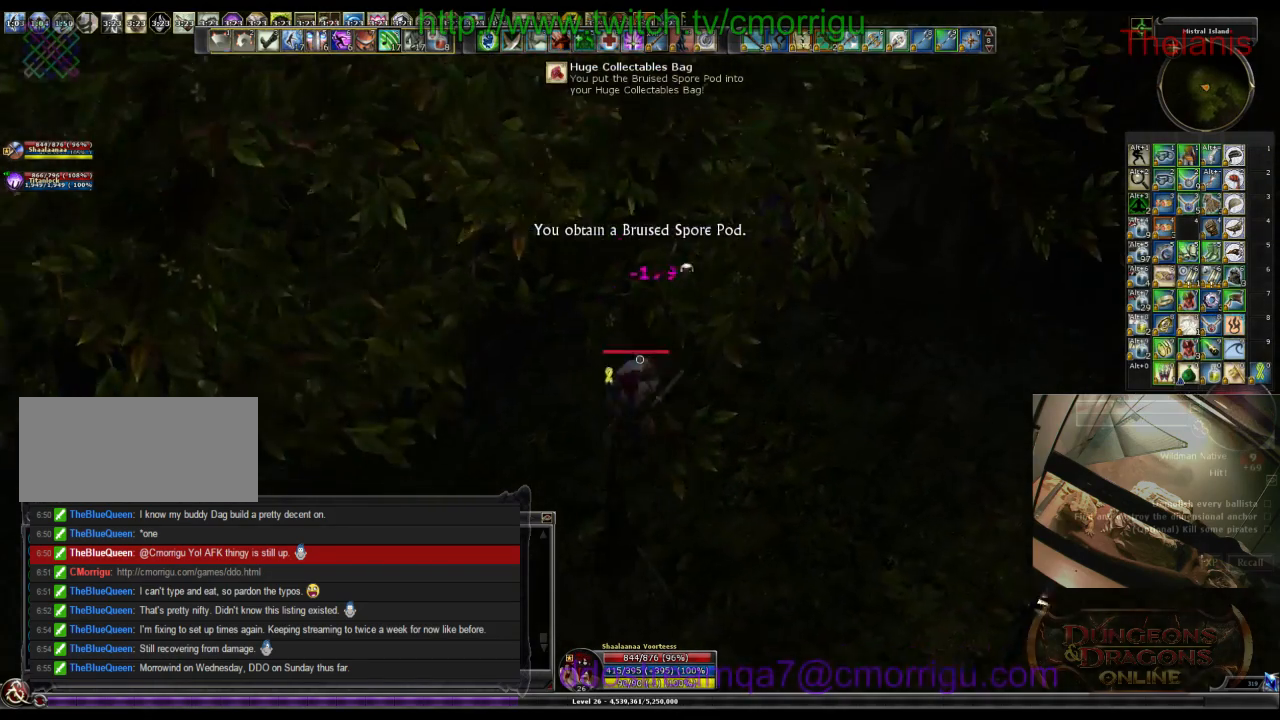
{"keys": [], "events": [[167, "1", "up"]]}
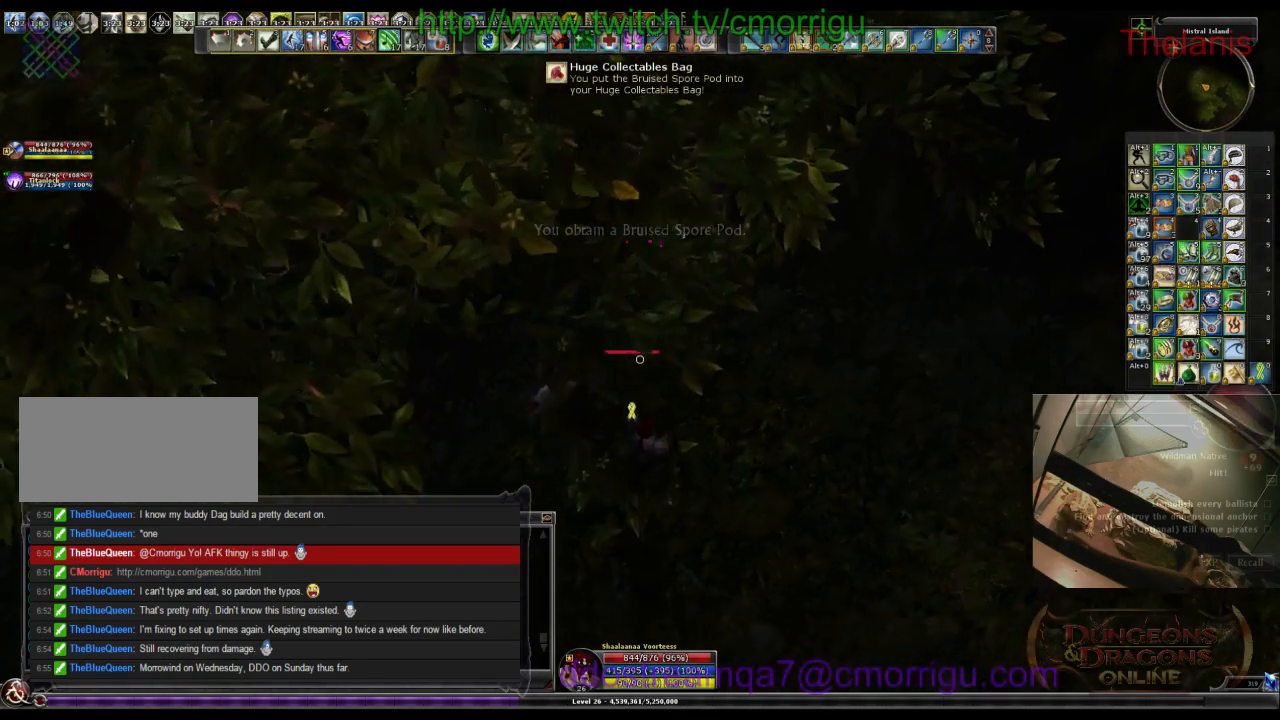
{"keys": ["w"], "events": [[267, "w", "down"]]}
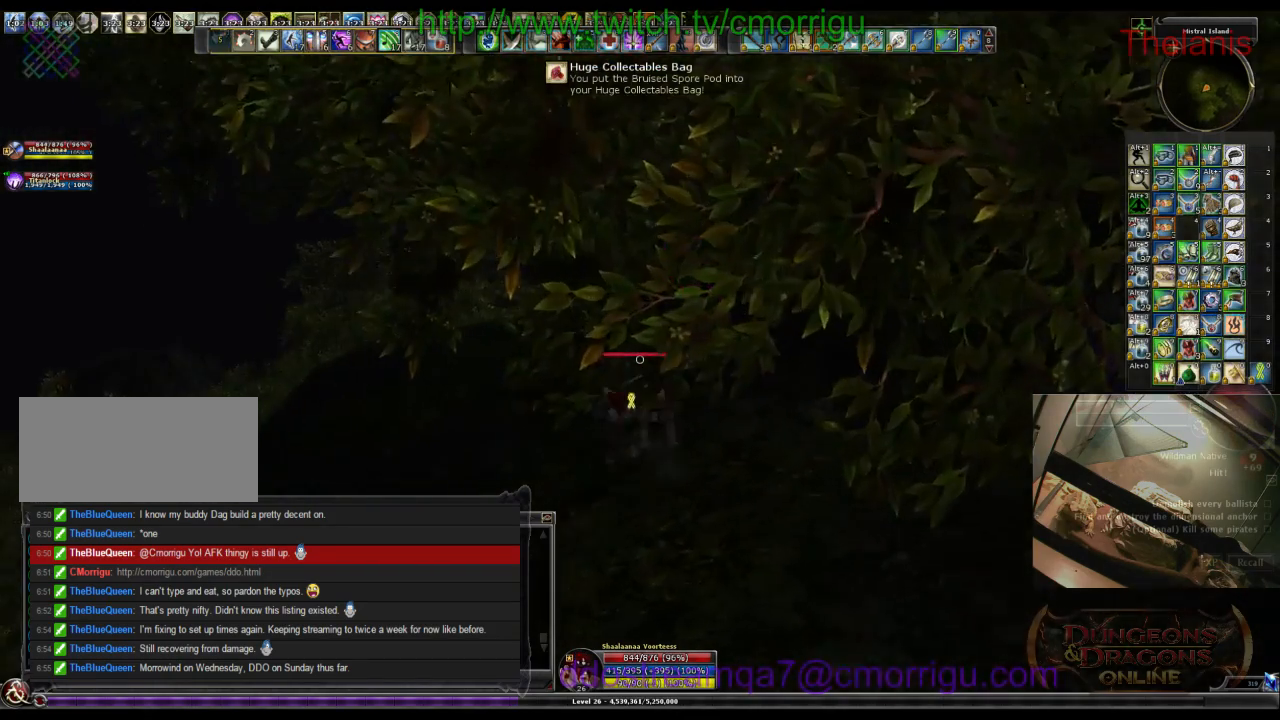
{"keys": ["a"], "events": [[233, "a", "down"], [433, "w", "up"]]}
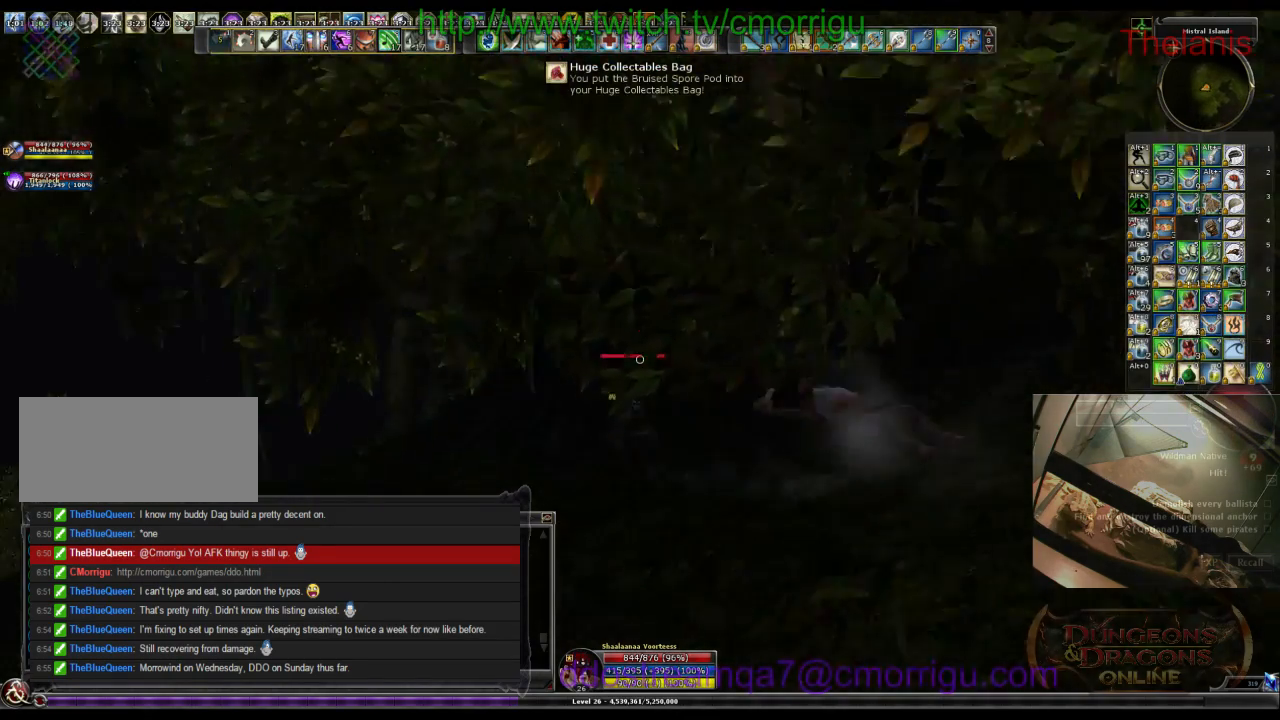
{"keys": [], "events": [[200, "a", "up"]]}
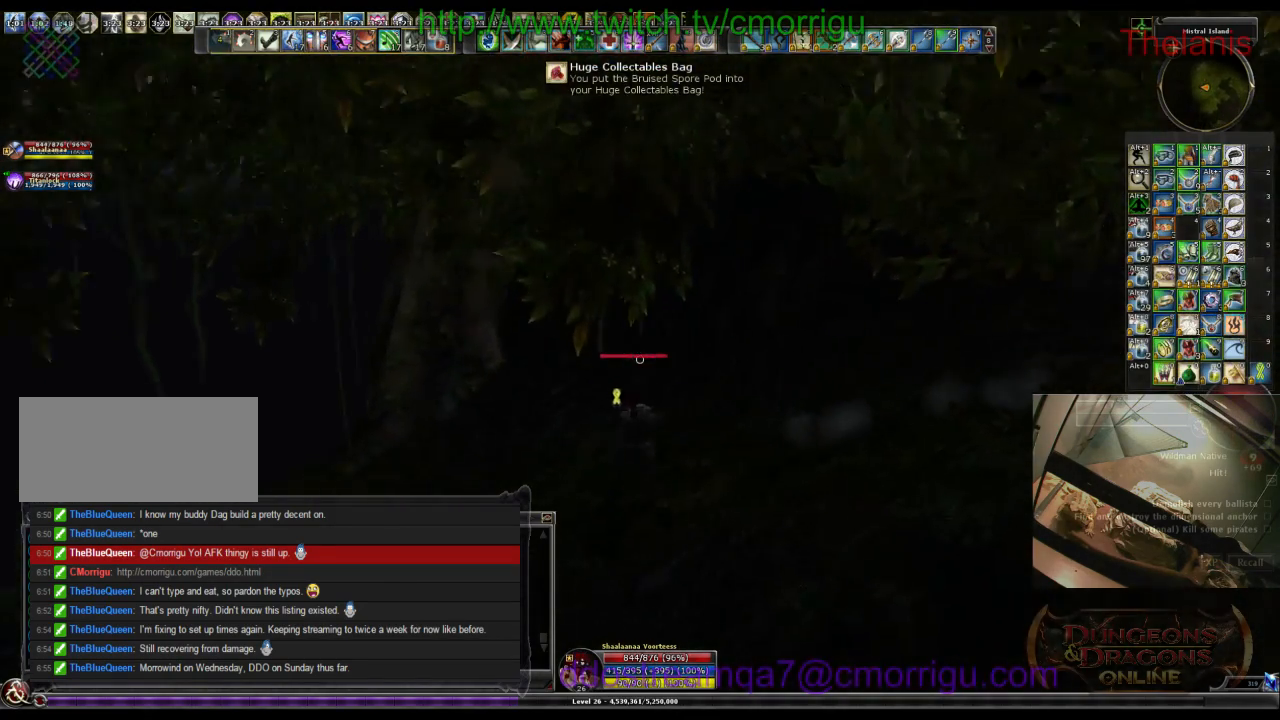
{"keys": ["a", "w"], "events": [[233, "a", "down"], [433, "w", "down"]]}
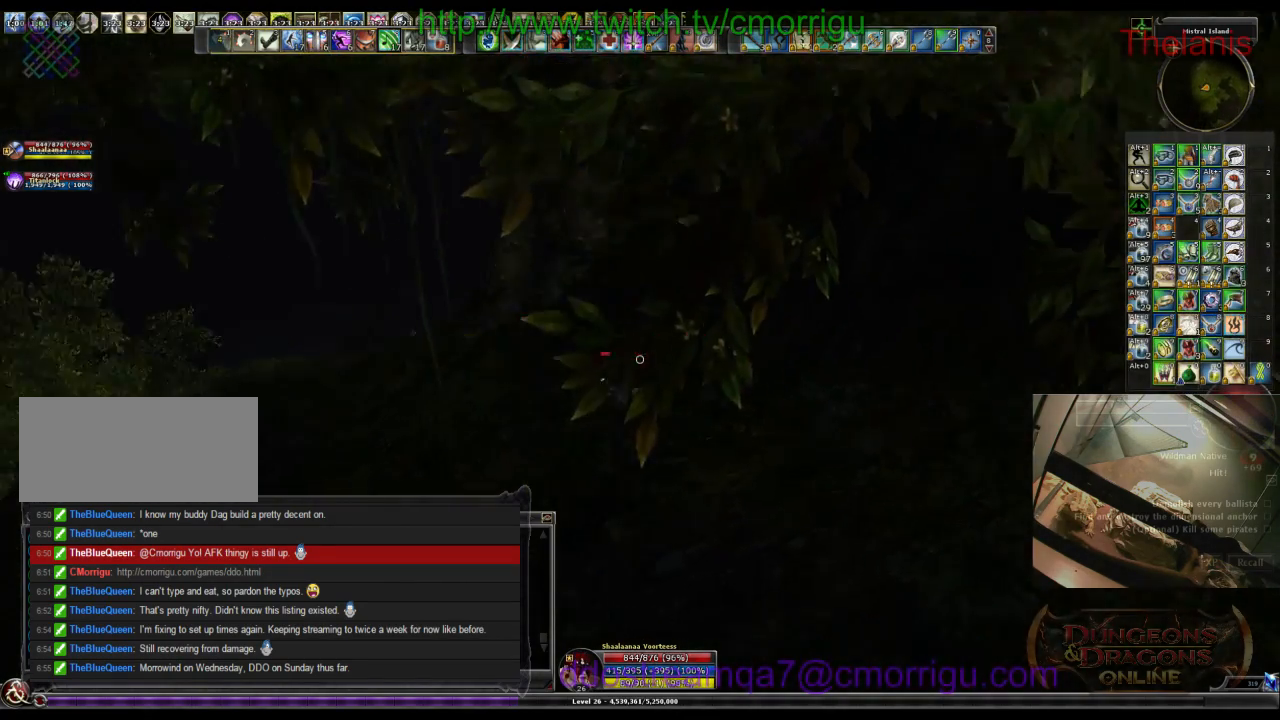
{"keys": ["a", "w"], "events": []}
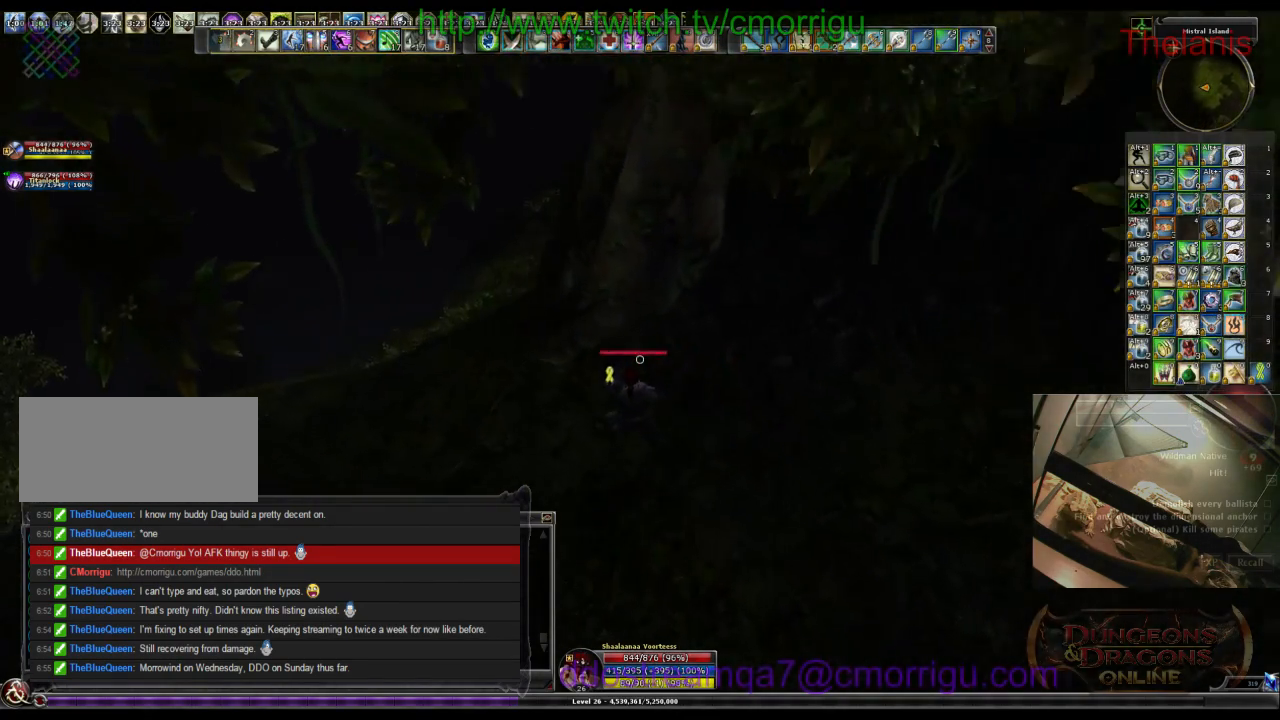
{"keys": ["a", "w"], "events": []}
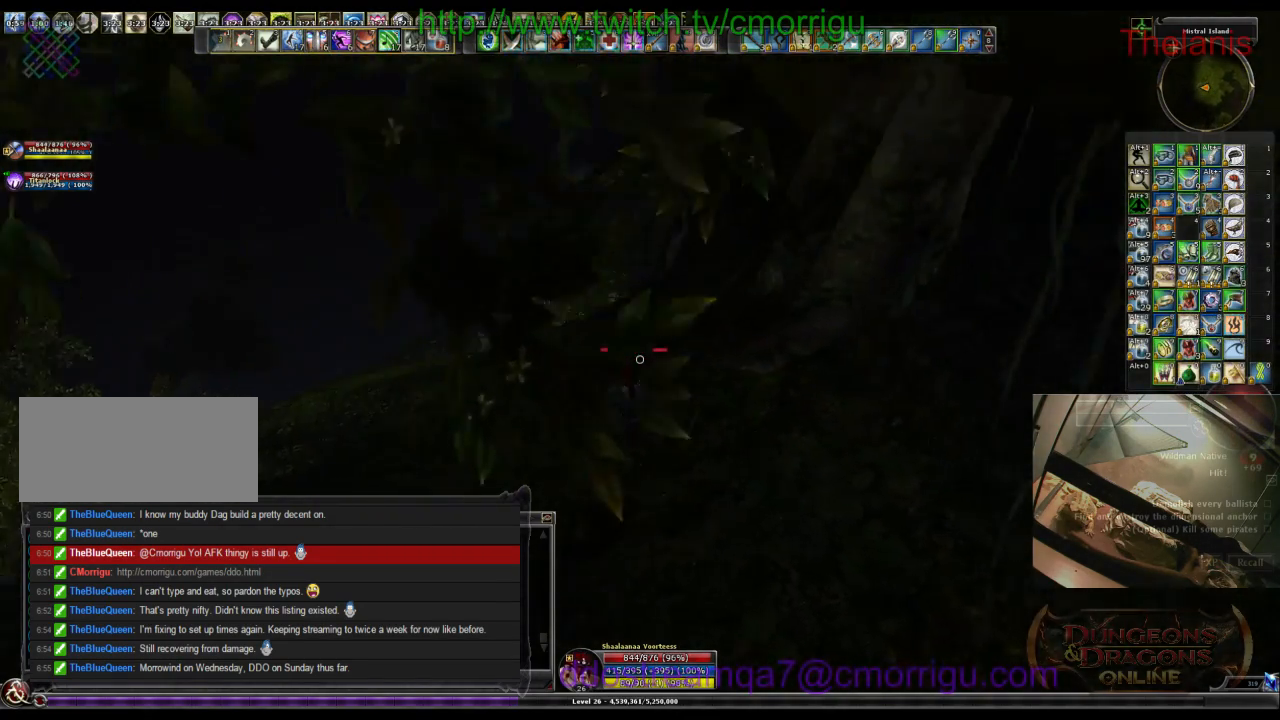
{"keys": ["a", "w"], "events": []}
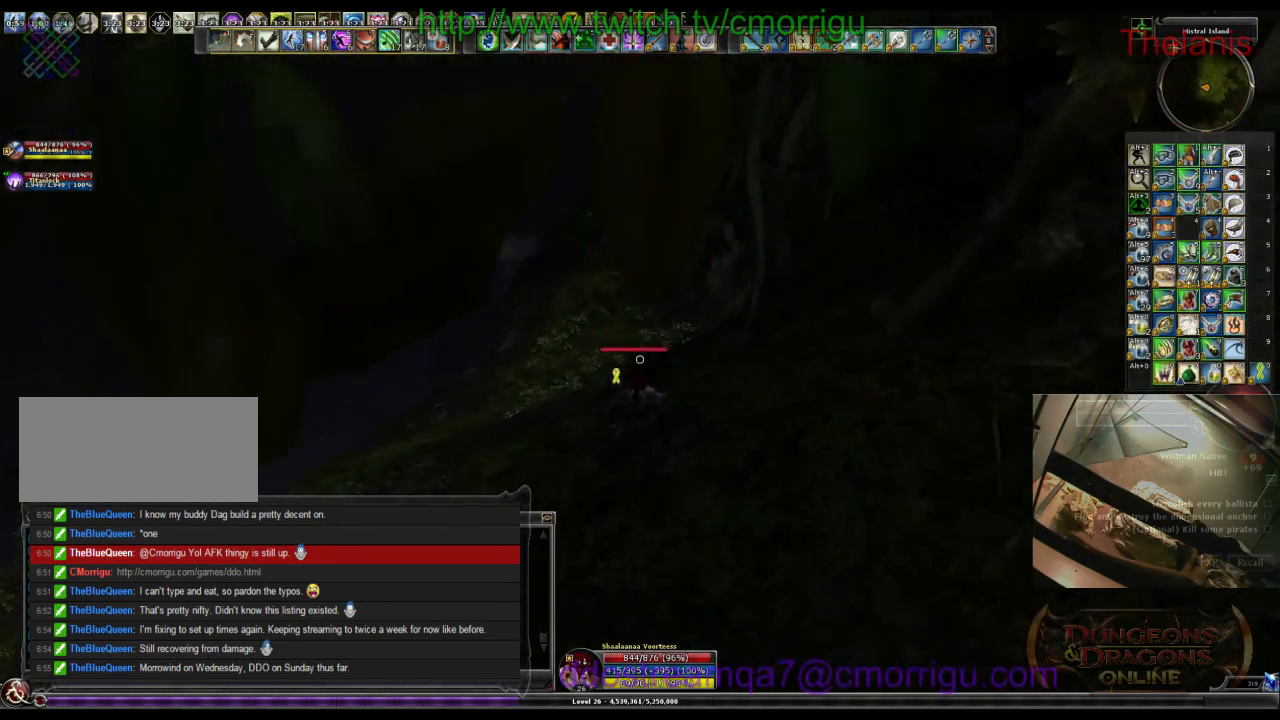
{"keys": ["w"], "events": [[200, "a", "up"]]}
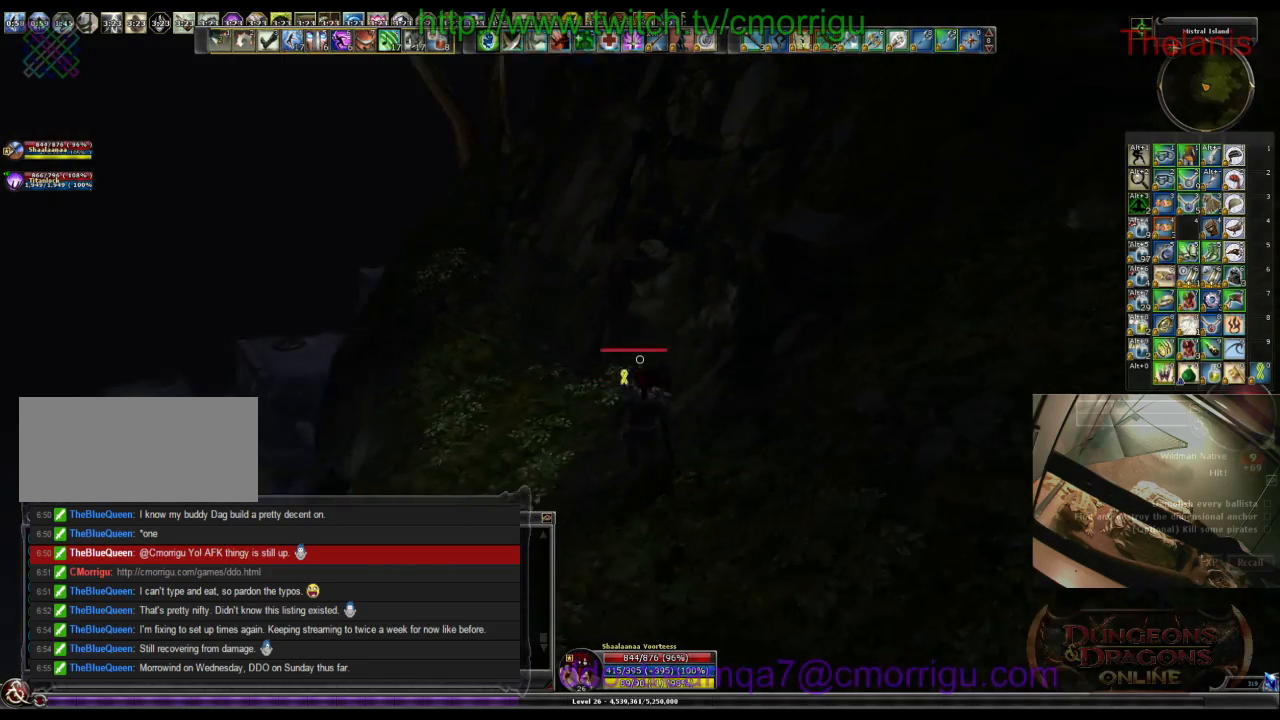
{"keys": ["w"], "events": []}
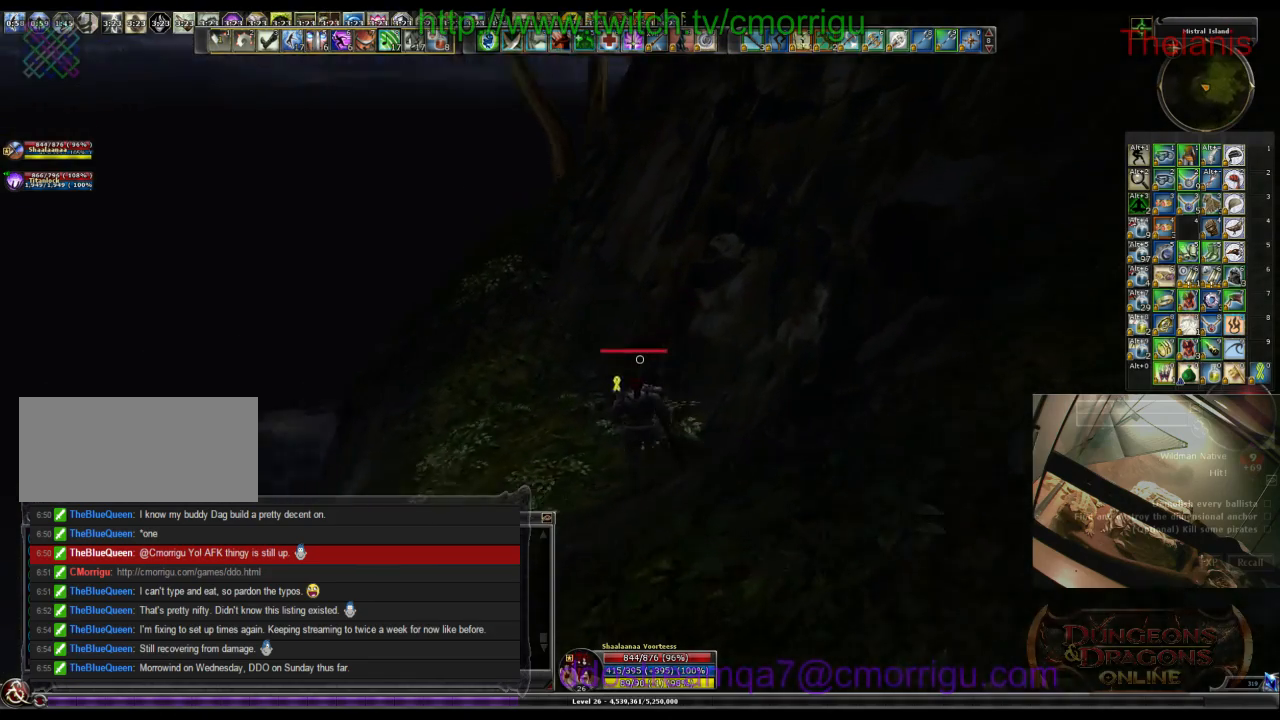
{"keys": ["a", "w"], "events": [[133, "a", "down"]]}
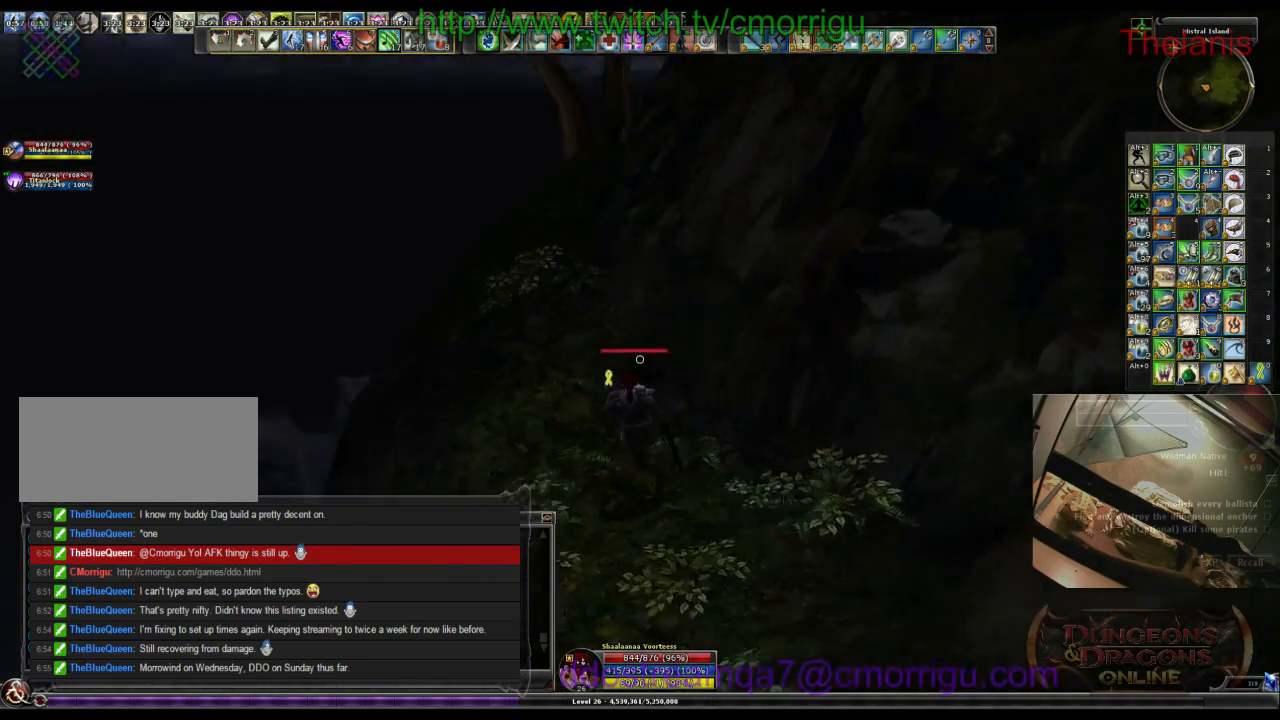
{"keys": ["w"], "events": [[200, "a", "up"]]}
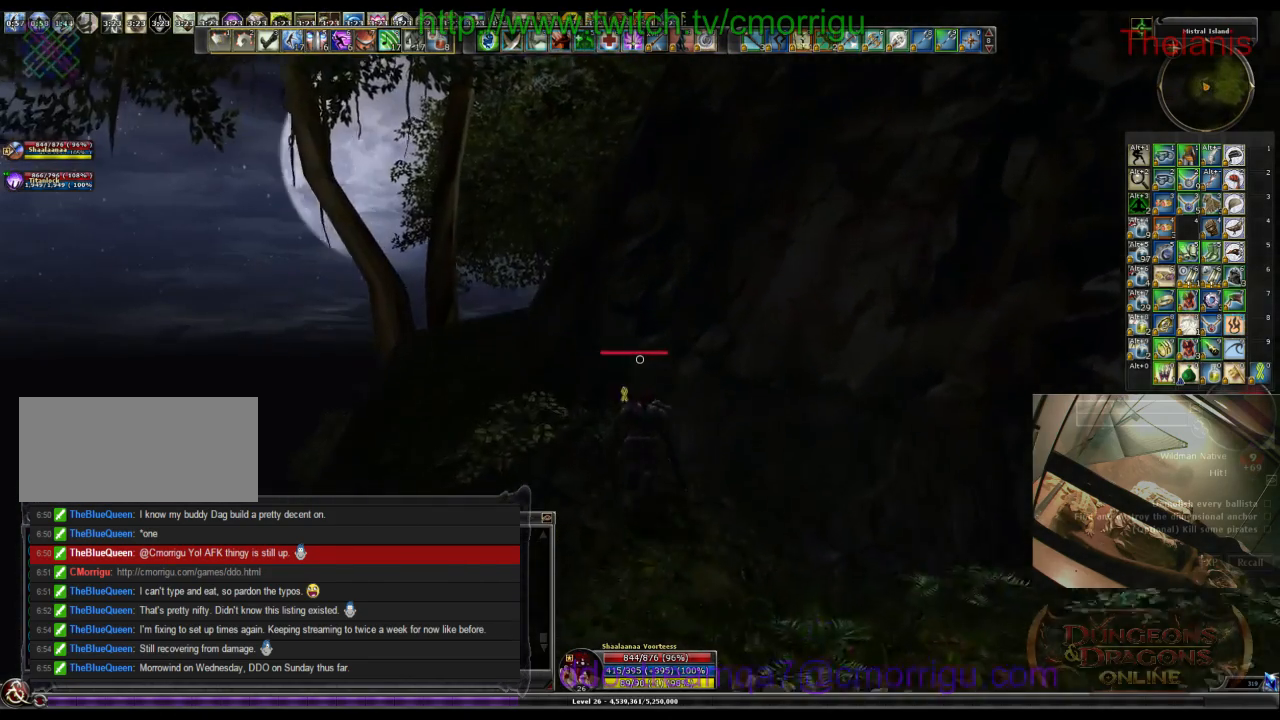
{"keys": ["w"], "events": []}
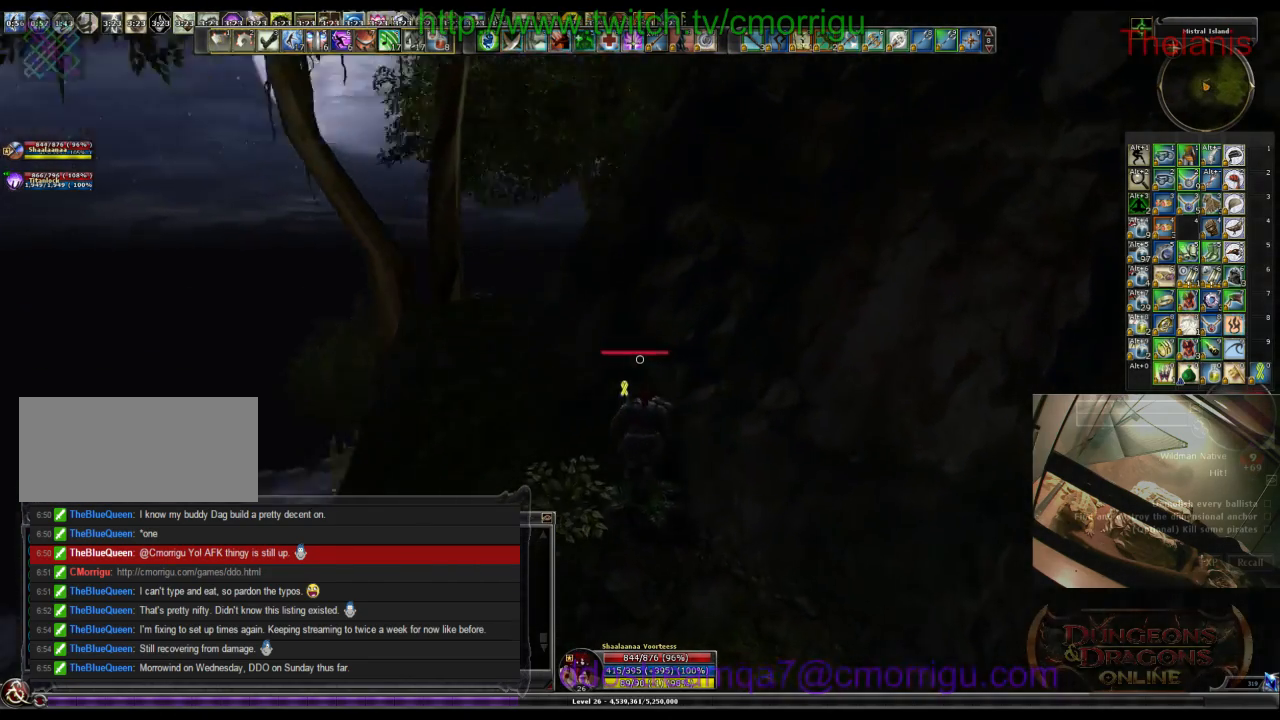
{"keys": ["w"], "events": []}